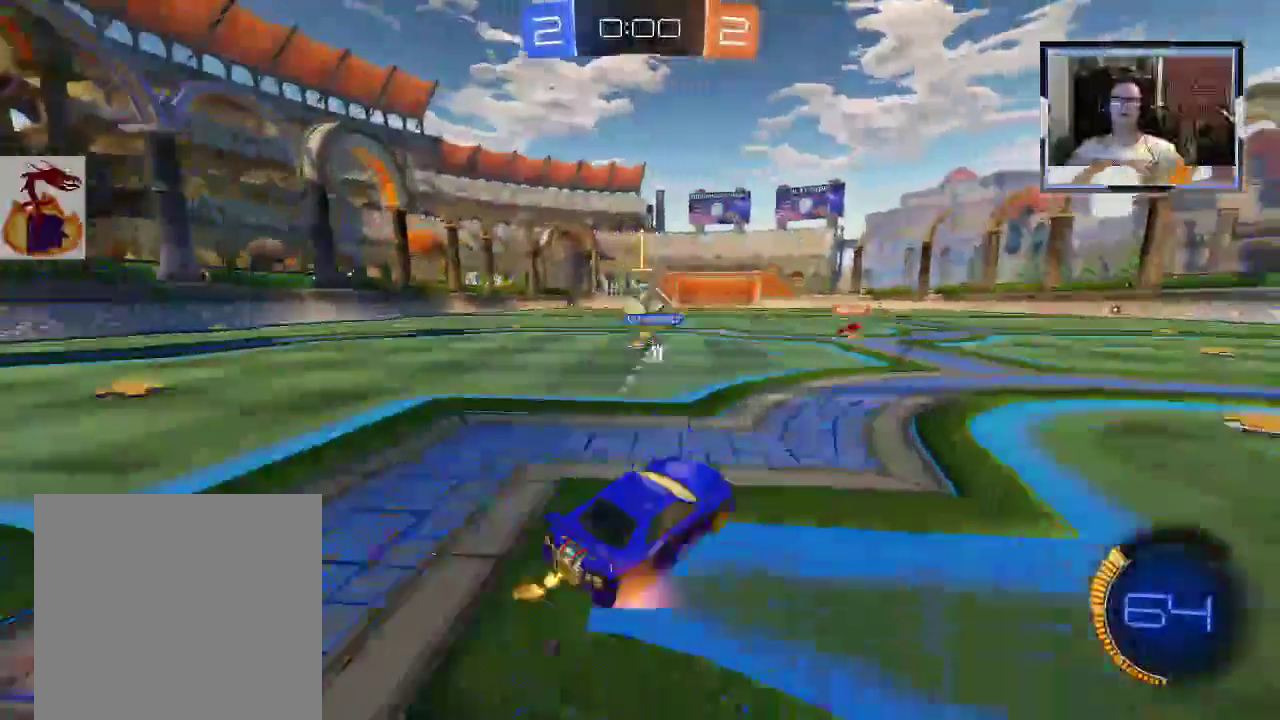
Gameplay with a controller (Xbox layout); each line is a JSON object with the inputs held at the frame after it. "events" lists button and stick changes between this image and that frame as [ms after this image, input, new state], when the widget could be followed in between. Not read: L3 R3.
{"buttons": ["R1", "R2"], "left_stick": "center", "right_stick": "center", "events": [[167, "left_stick", "left"], [333, "left_stick", "center"], [467, "R1", "down"]]}
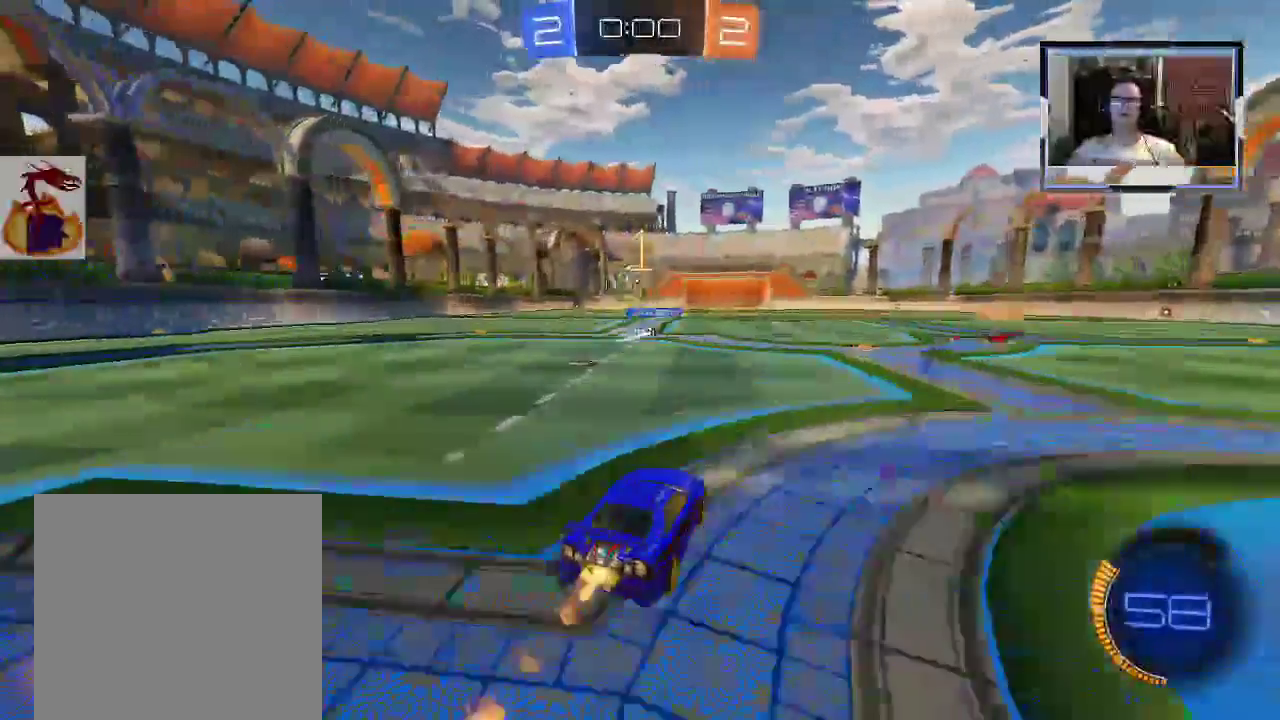
{"buttons": ["A", "R1", "R2"], "left_stick": "up", "right_stick": "center", "events": [[67, "left_stick", "left"], [167, "left_stick", "center"], [333, "left_stick", "left"], [433, "A", "down"], [500, "left_stick", "up"]]}
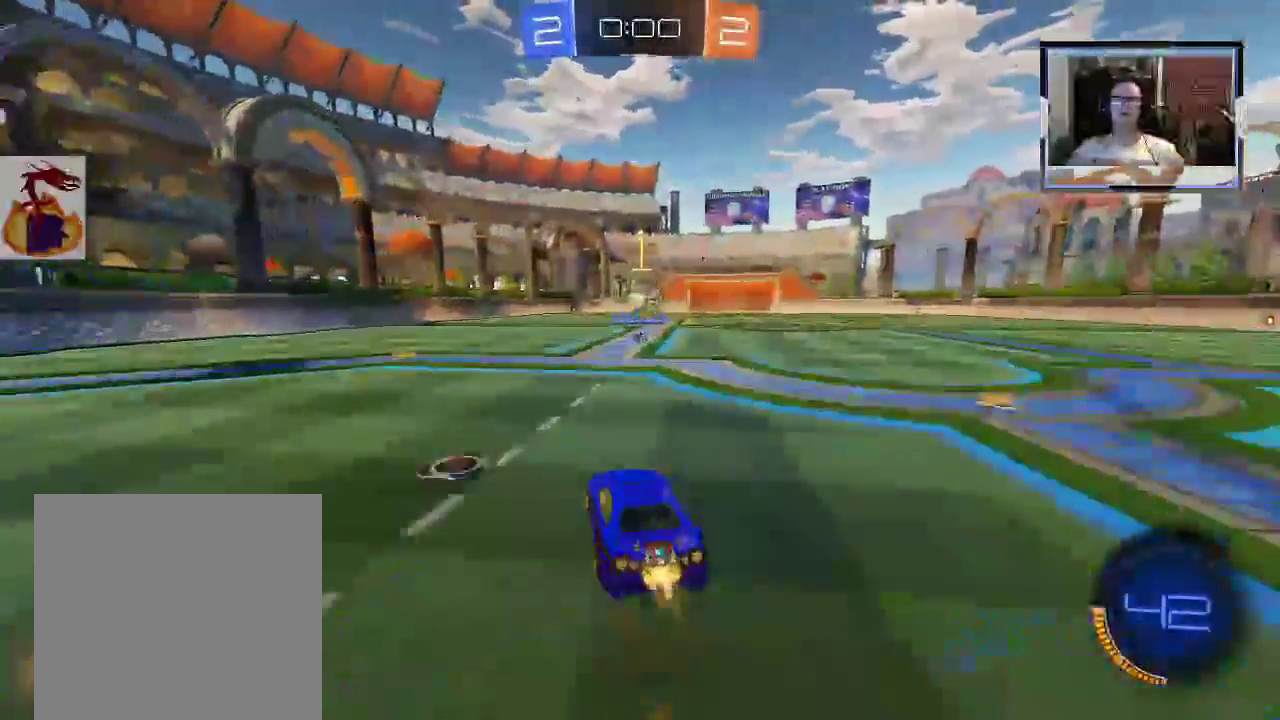
{"buttons": ["R2"], "left_stick": "up-right", "right_stick": "center", "events": [[133, "left_stick", "up-right"], [200, "A", "up"], [333, "R1", "up"]]}
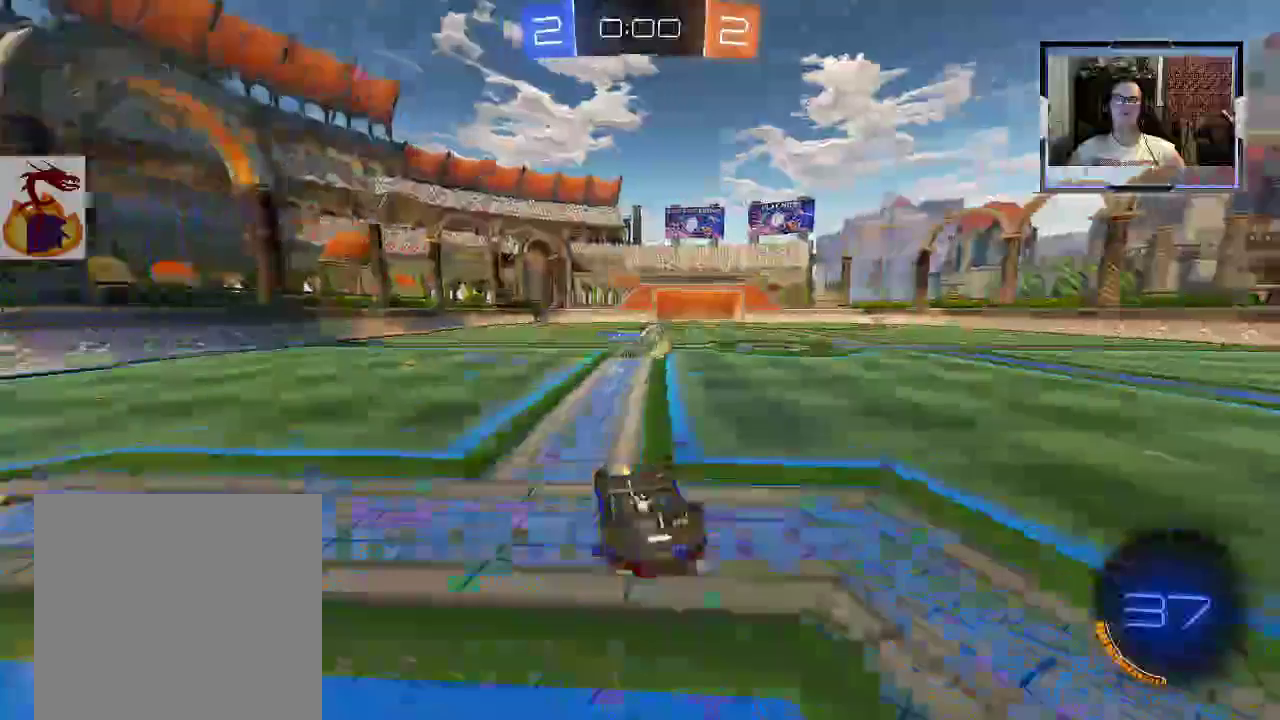
{"buttons": [], "left_stick": "center", "right_stick": "center", "events": [[133, "left_stick", "center"], [233, "R2", "up"]]}
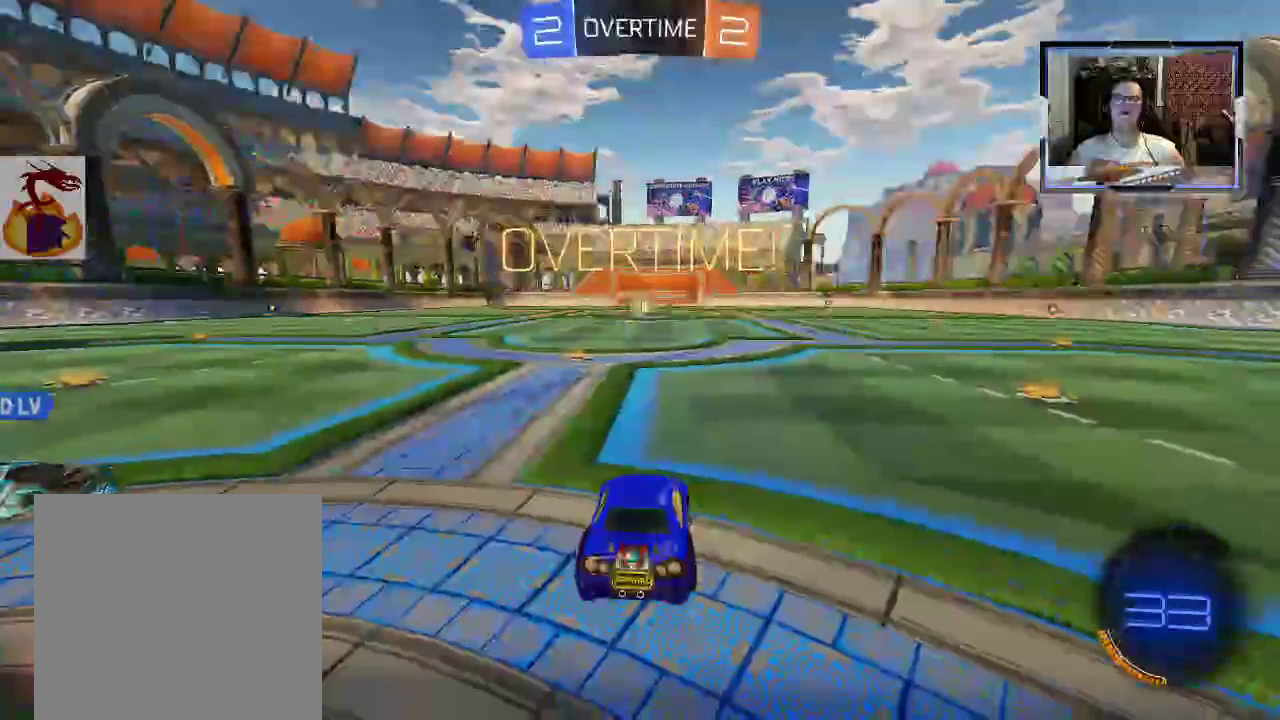
{"buttons": [], "left_stick": "center", "right_stick": "center", "events": []}
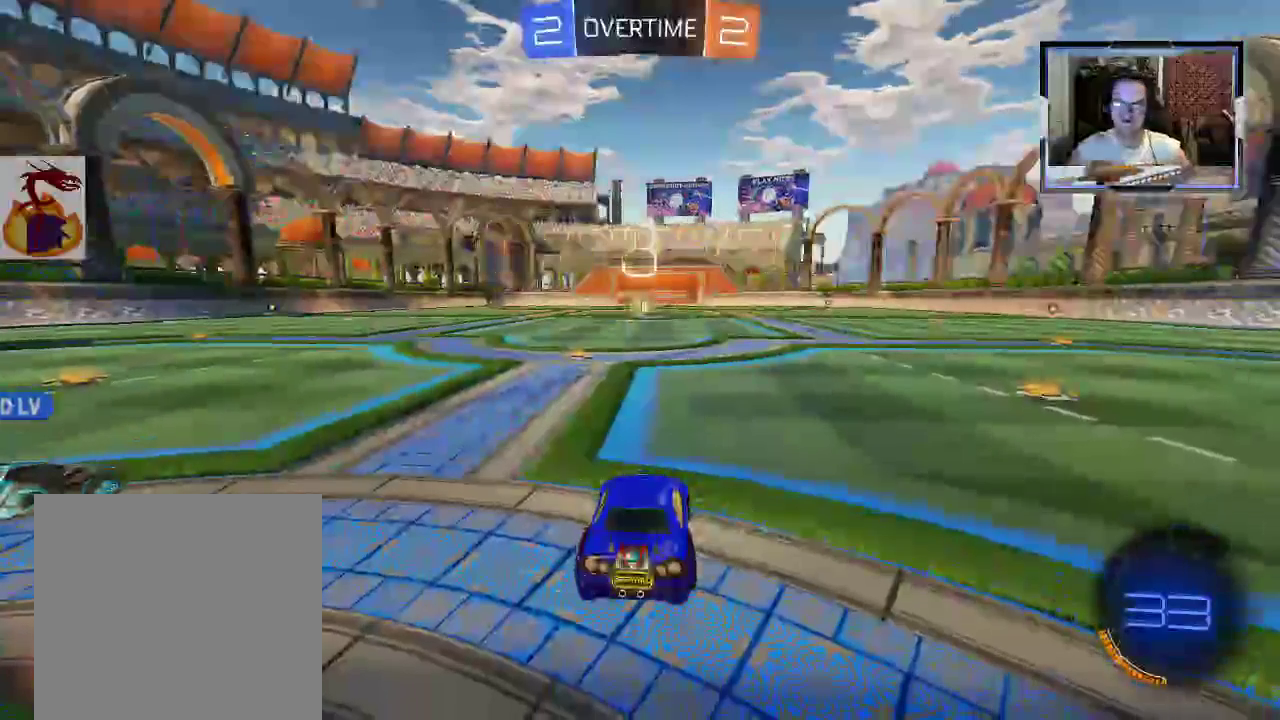
{"buttons": [], "left_stick": "center", "right_stick": "center", "events": []}
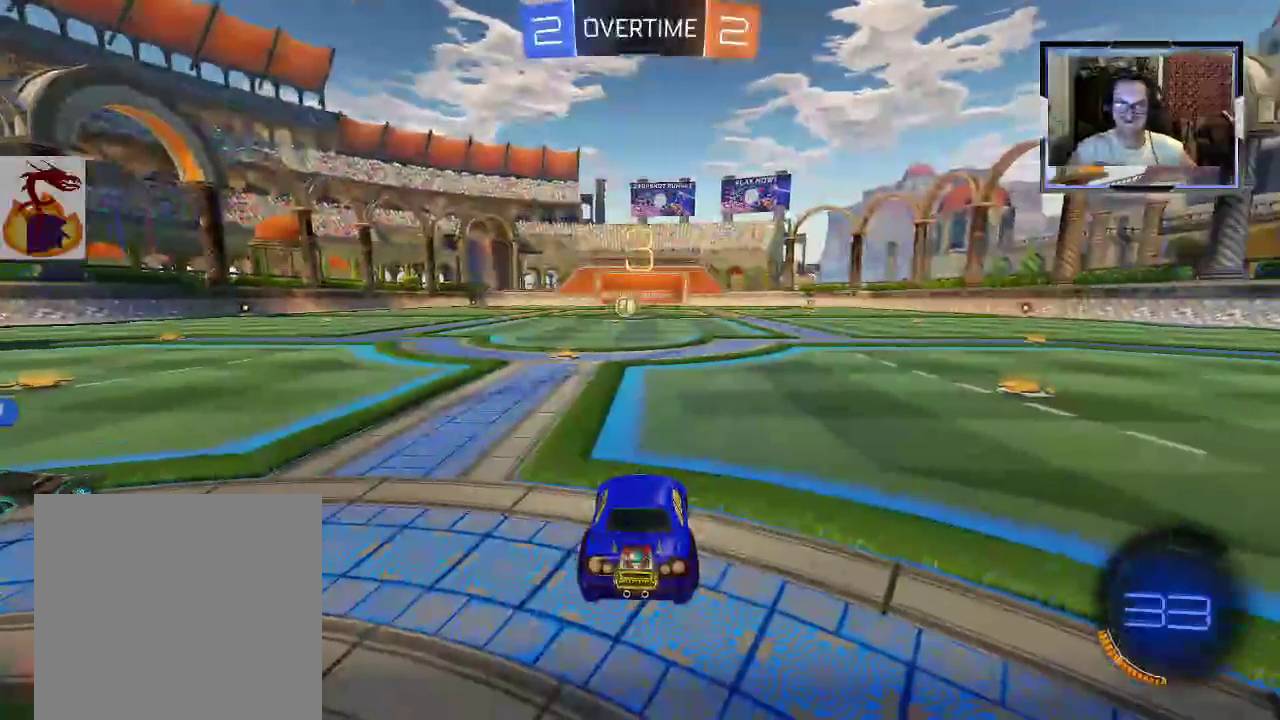
{"buttons": [], "left_stick": "center", "right_stick": "center", "events": []}
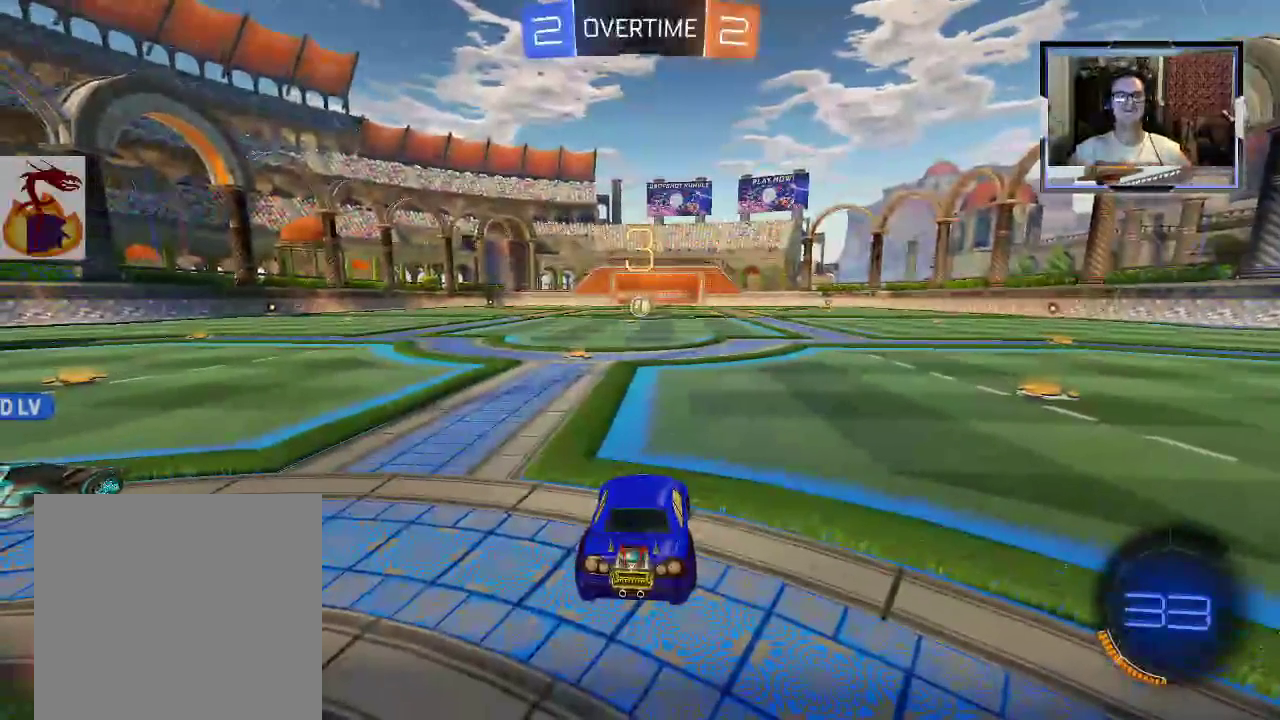
{"buttons": [], "left_stick": "center", "right_stick": "center", "events": []}
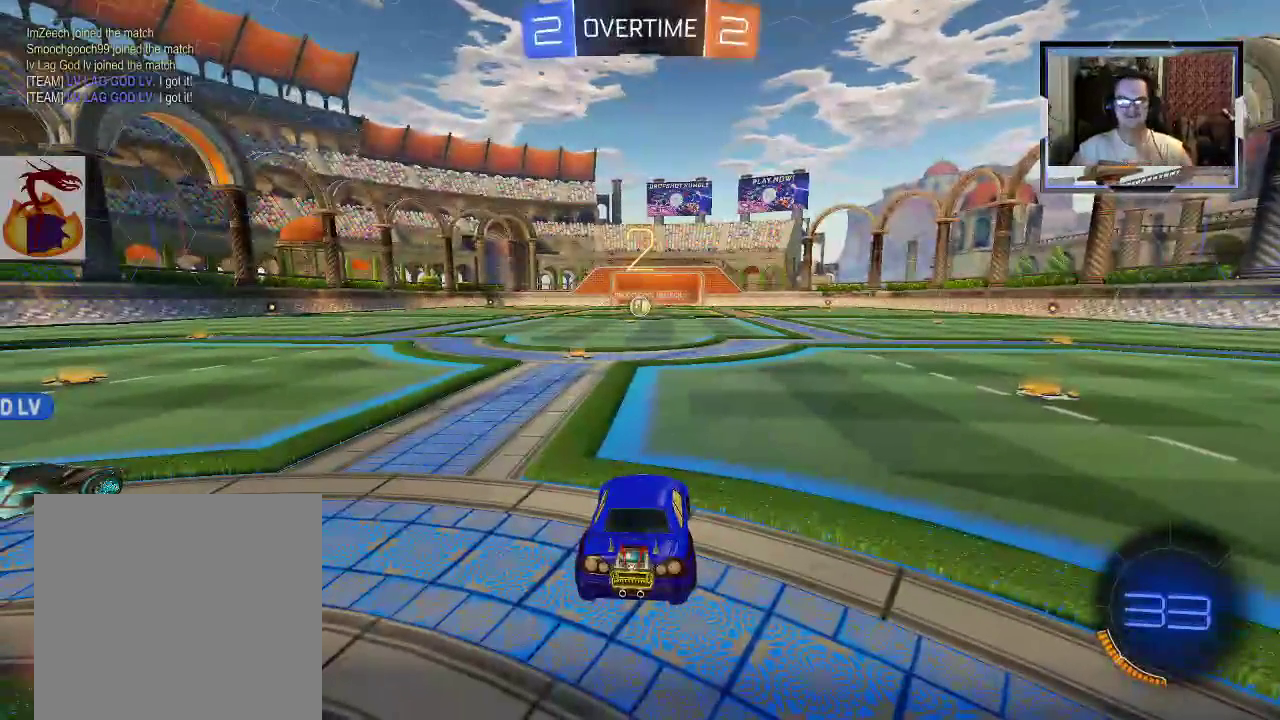
{"buttons": [], "left_stick": "center", "right_stick": "center", "events": []}
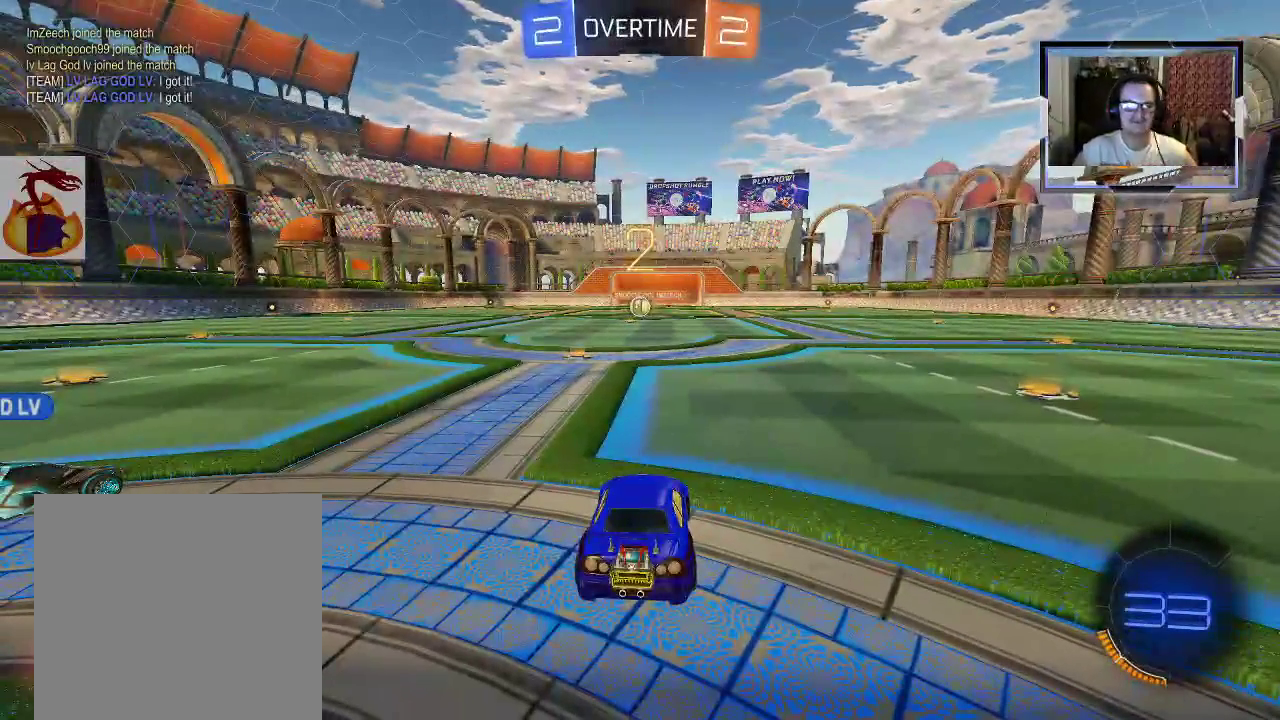
{"buttons": [], "left_stick": "center", "right_stick": "center", "events": []}
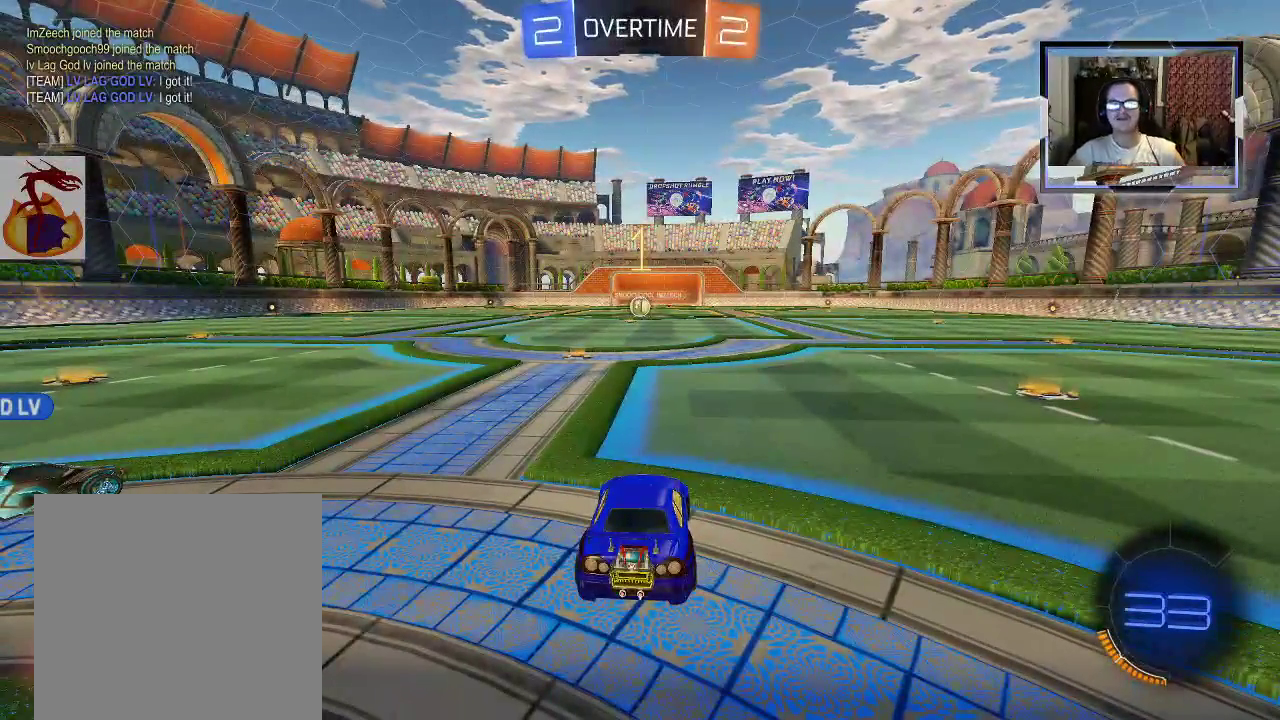
{"buttons": ["R2"], "left_stick": "right", "right_stick": "center", "events": [[133, "left_stick", "right"], [300, "R2", "down"]]}
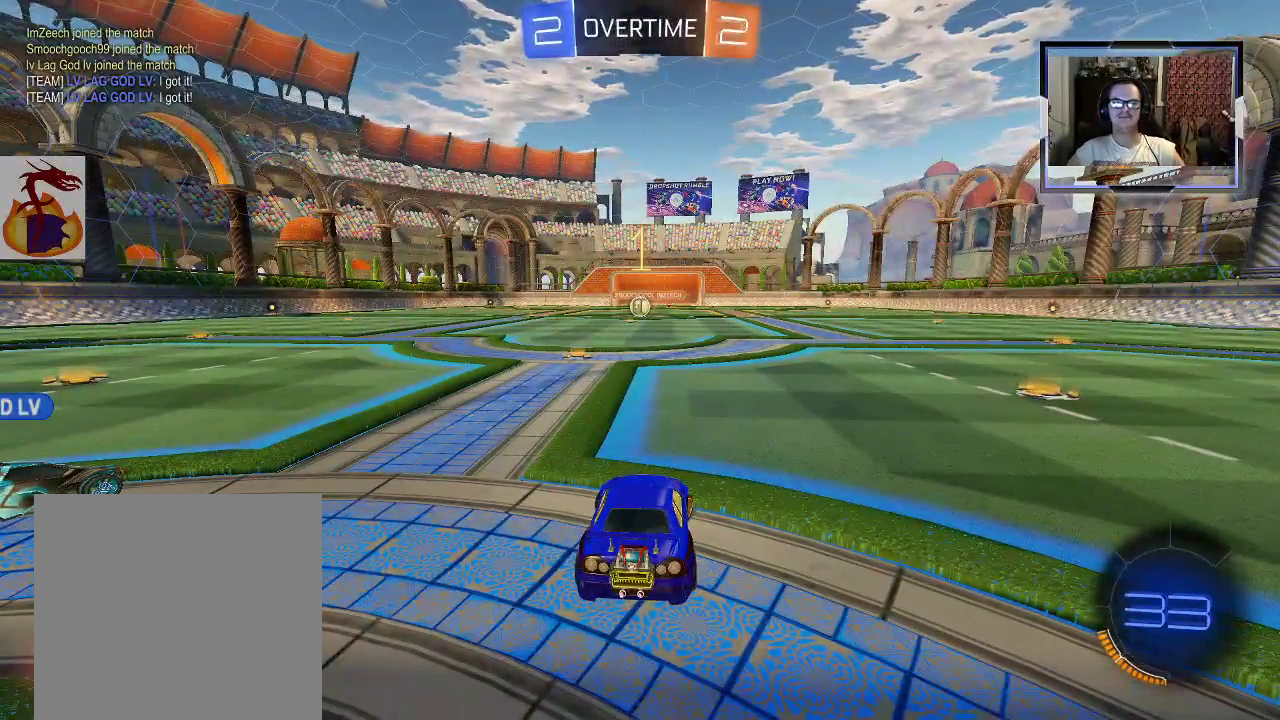
{"buttons": ["R1", "R2"], "left_stick": "center", "right_stick": "center", "events": [[267, "R1", "down"], [433, "left_stick", "center"]]}
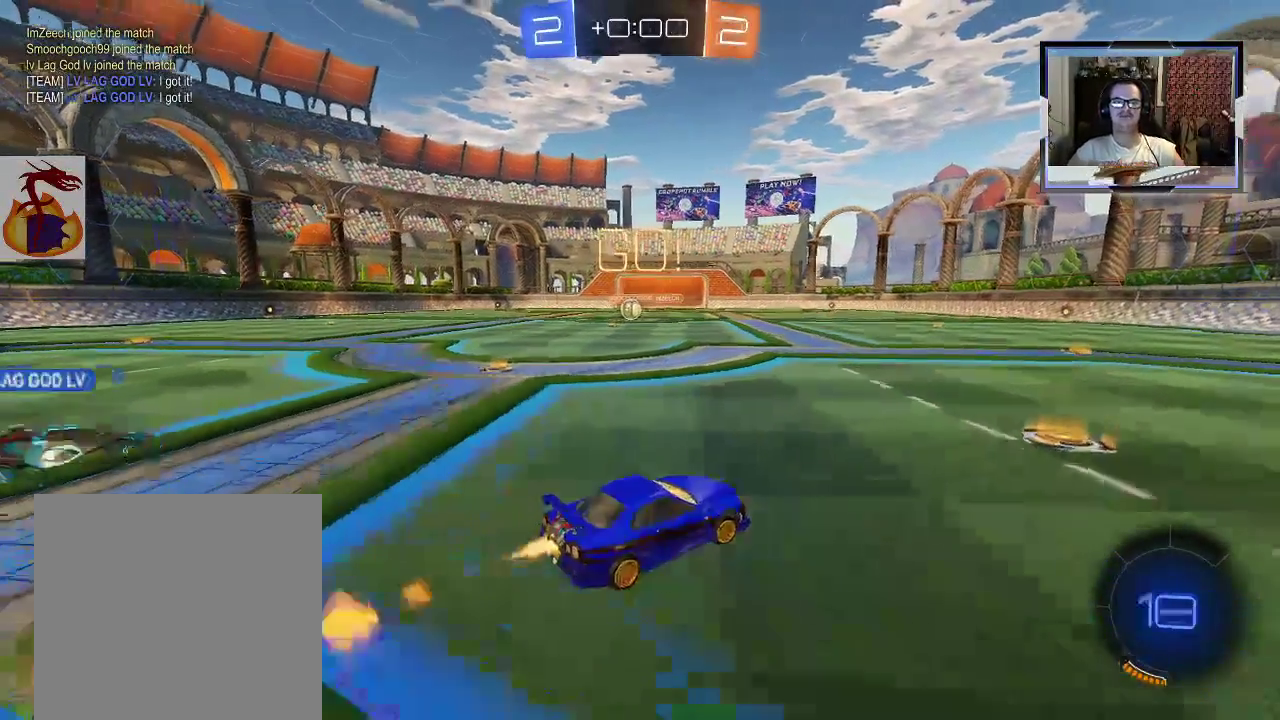
{"buttons": ["R1", "R2"], "left_stick": "right", "right_stick": "center", "events": [[167, "left_stick", "right"]]}
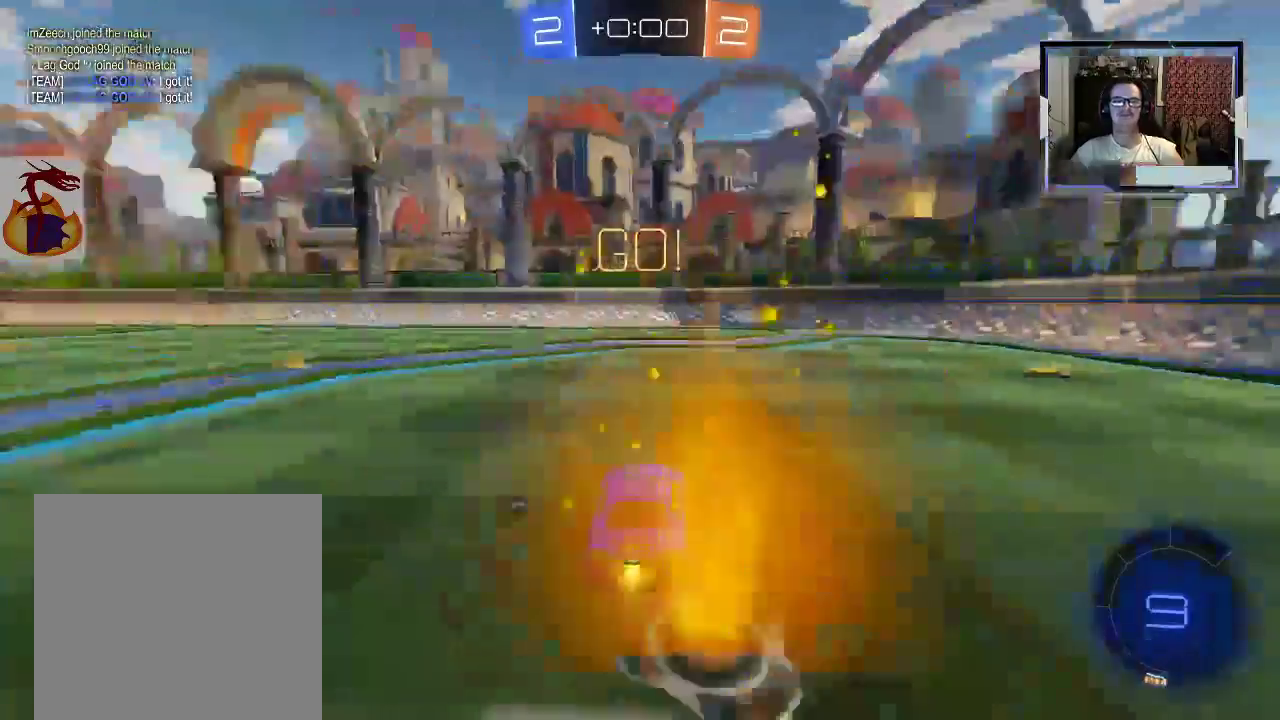
{"buttons": ["R1", "R2"], "left_stick": "left", "right_stick": "center", "events": [[300, "left_stick", "center"], [433, "left_stick", "left"]]}
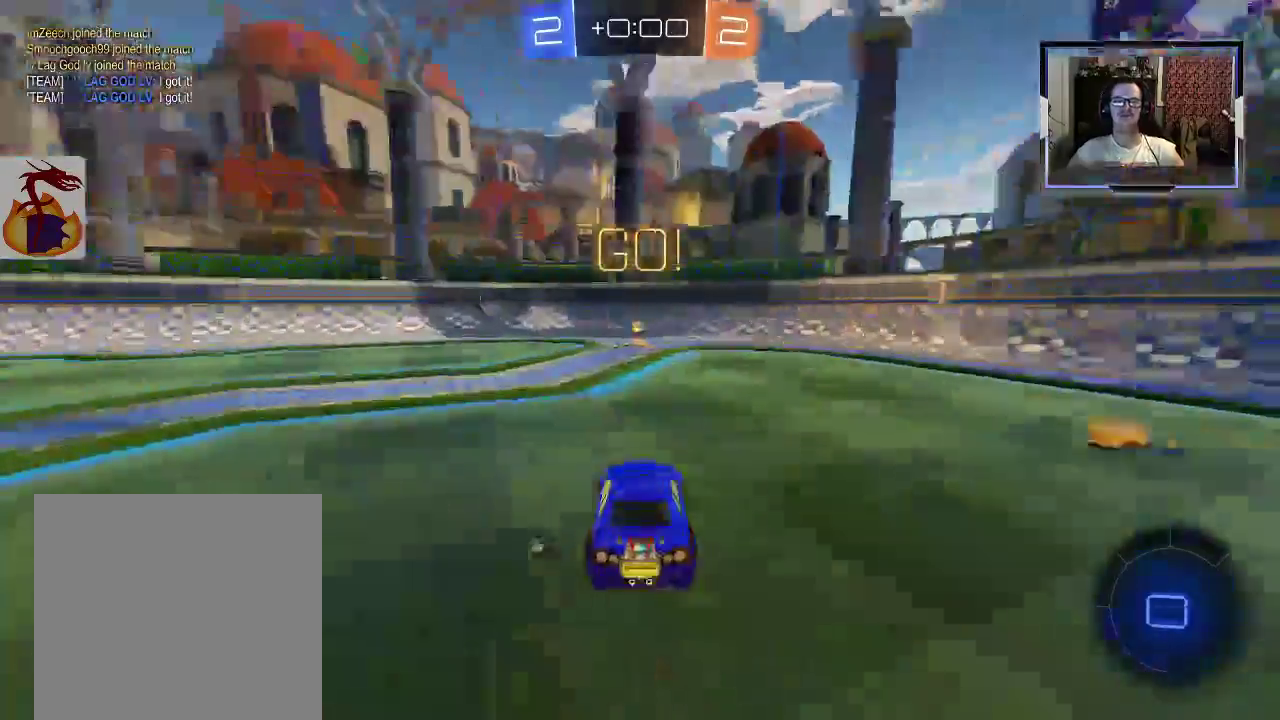
{"buttons": ["R2"], "left_stick": "right", "right_stick": "center", "events": [[67, "left_stick", "center"], [333, "R1", "up"], [400, "left_stick", "right"]]}
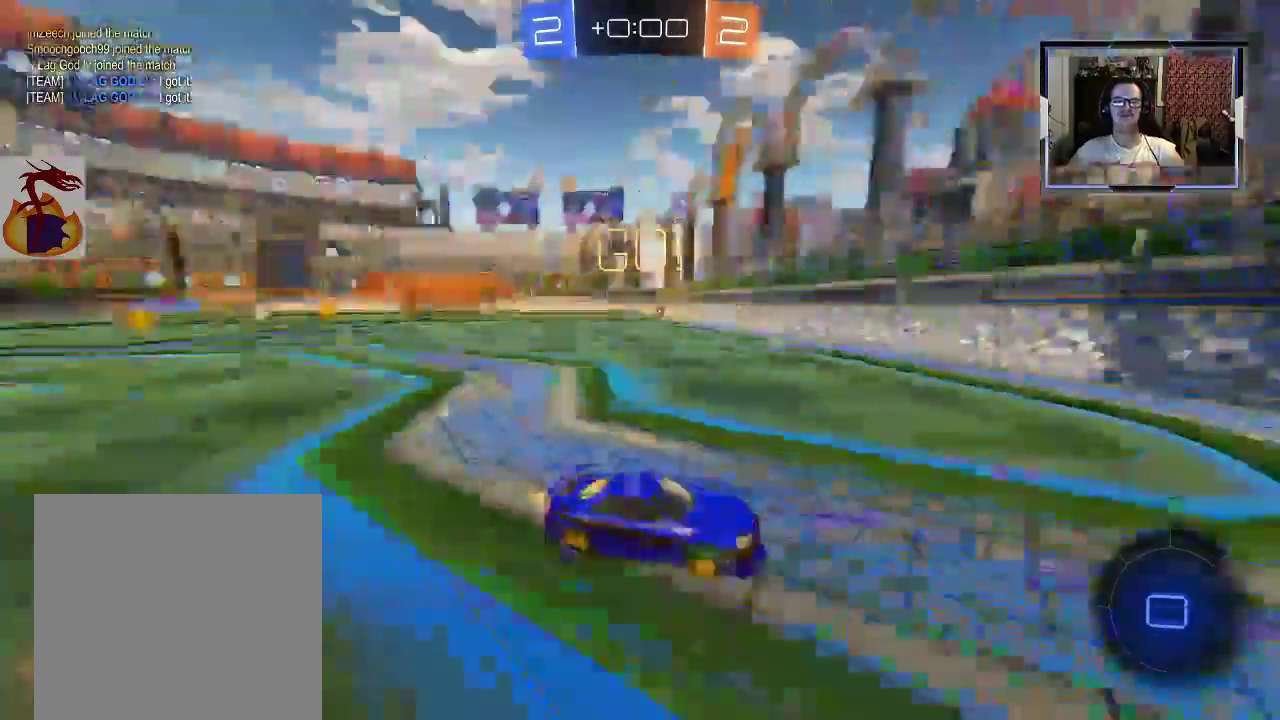
{"buttons": ["R2"], "left_stick": "right", "right_stick": "center", "events": [[33, "X", "down"], [167, "X", "up"]]}
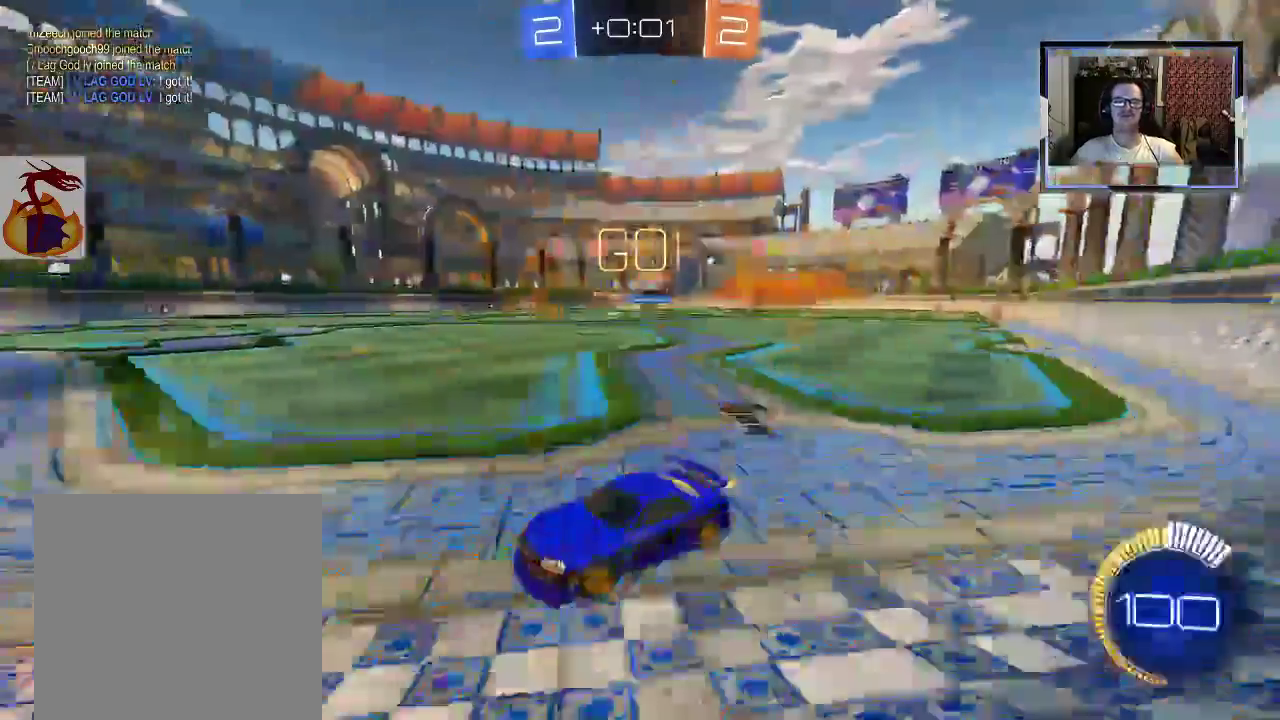
{"buttons": ["R2"], "left_stick": "right", "right_stick": "center", "events": []}
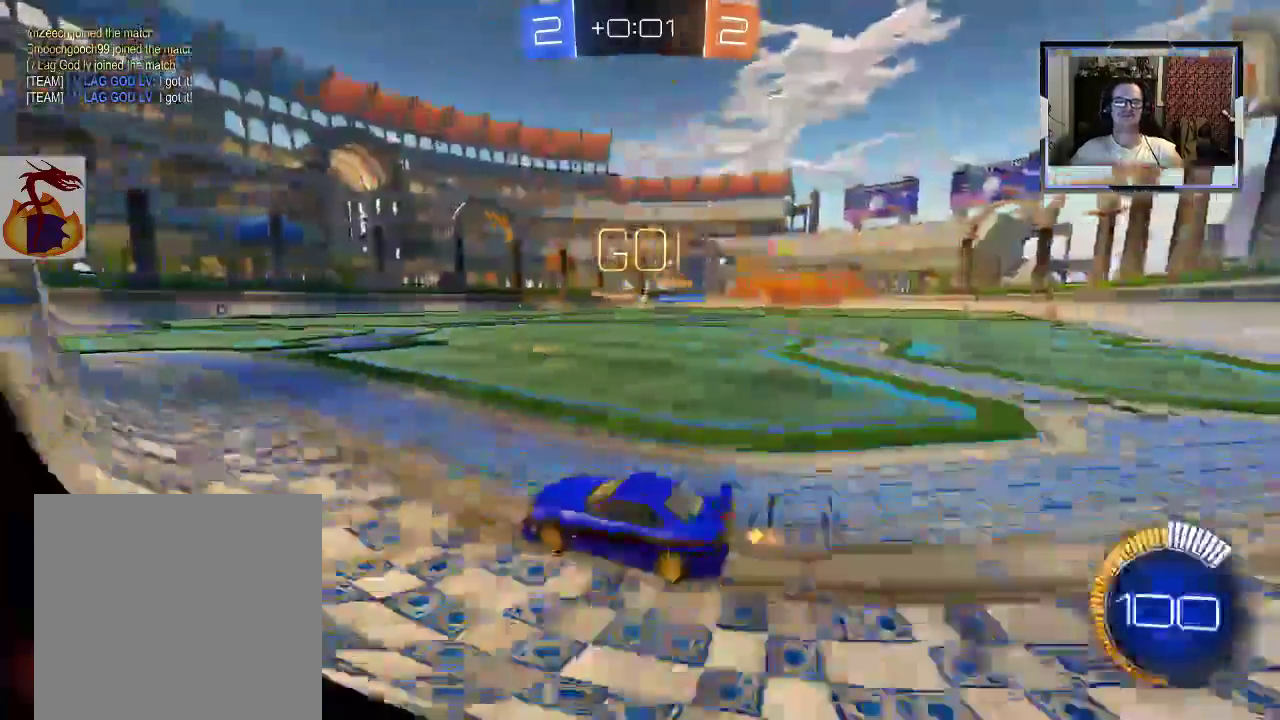
{"buttons": ["R2"], "left_stick": "right", "right_stick": "center", "events": []}
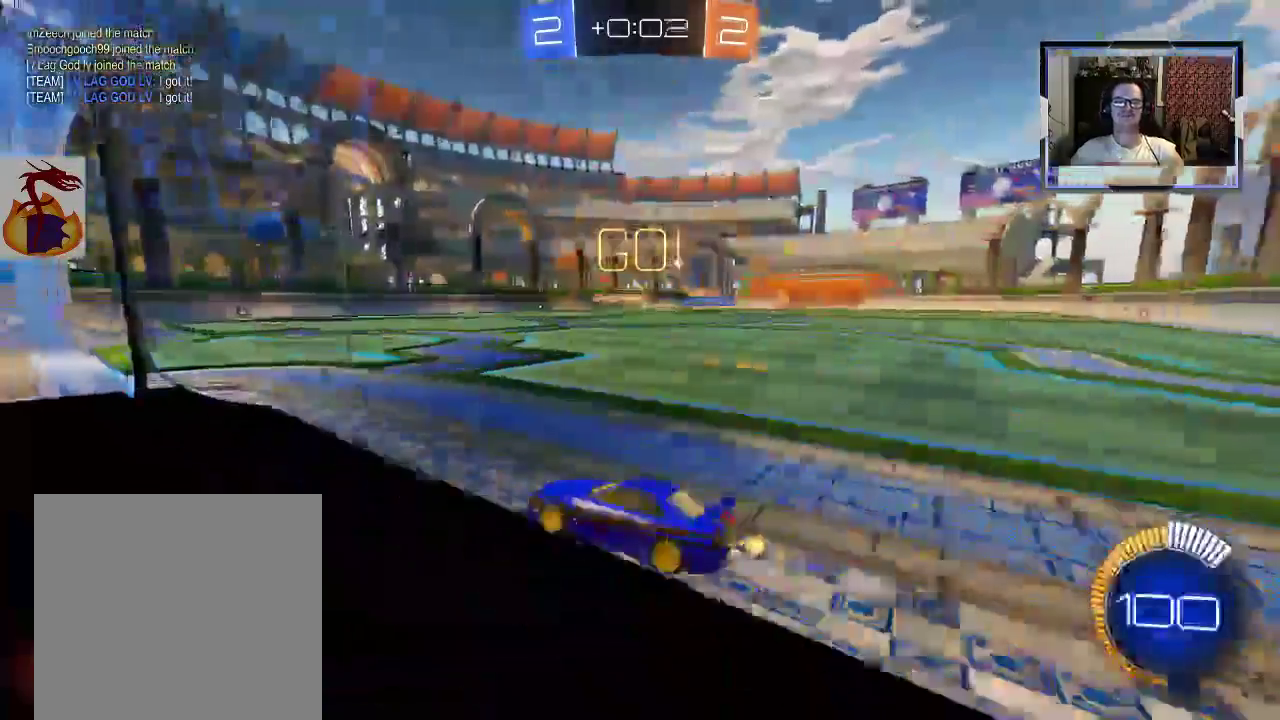
{"buttons": ["L2", "R2"], "left_stick": "center", "right_stick": "center", "events": [[300, "left_stick", "center"], [333, "L2", "down"]]}
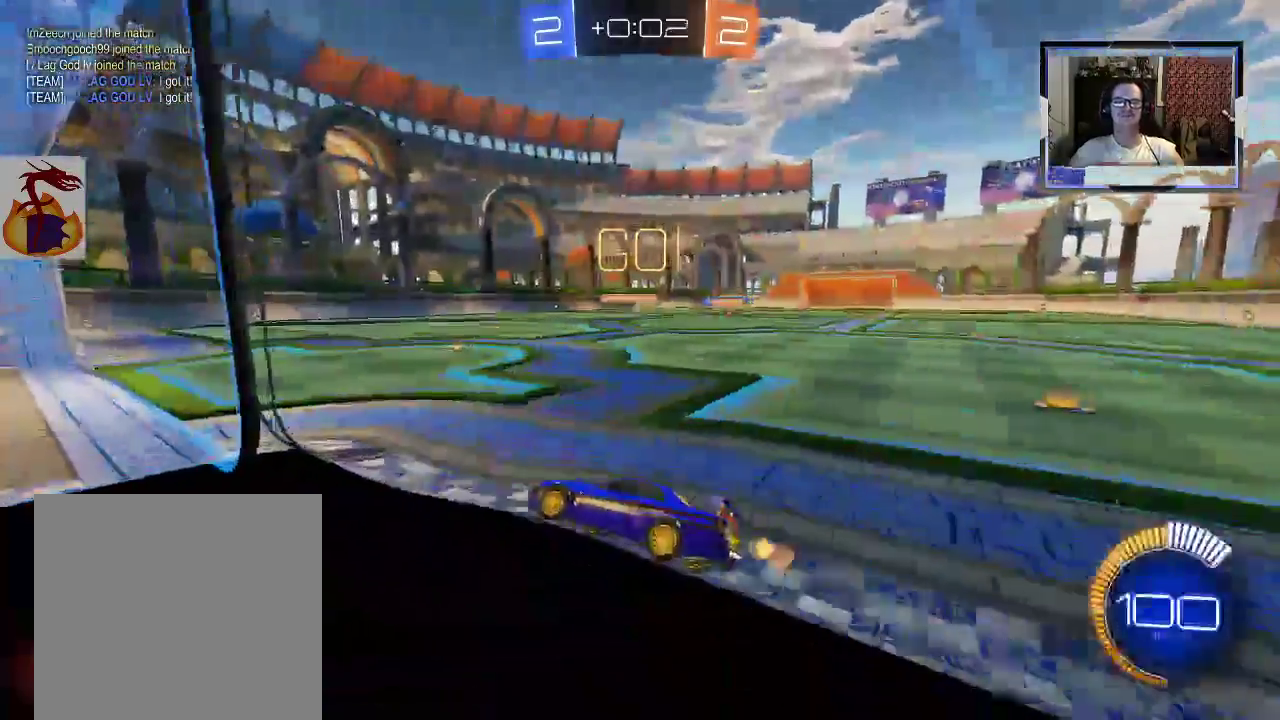
{"buttons": ["R2"], "left_stick": "center", "right_stick": "center", "events": [[33, "R2", "up"], [133, "L2", "up"], [133, "R2", "down"]]}
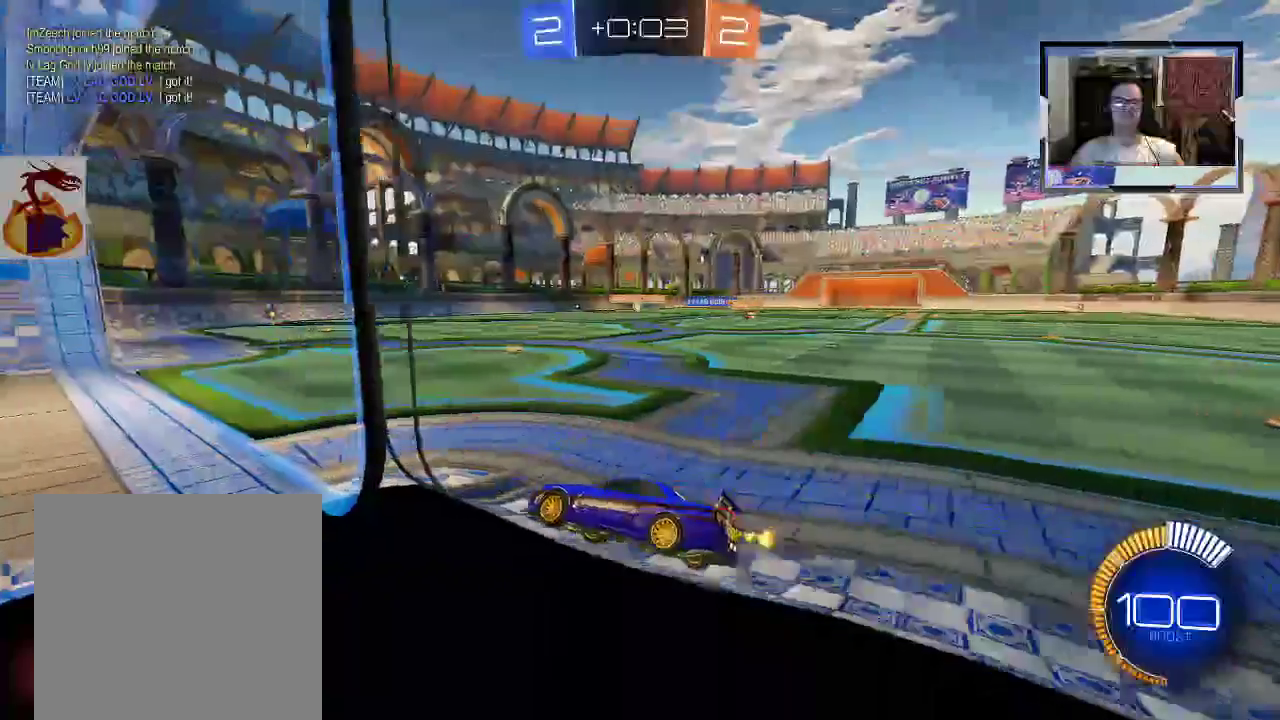
{"buttons": ["L2", "R2"], "left_stick": "right", "right_stick": "center", "events": [[400, "L2", "down"], [400, "R2", "up"], [500, "R2", "down"], [500, "left_stick", "right"]]}
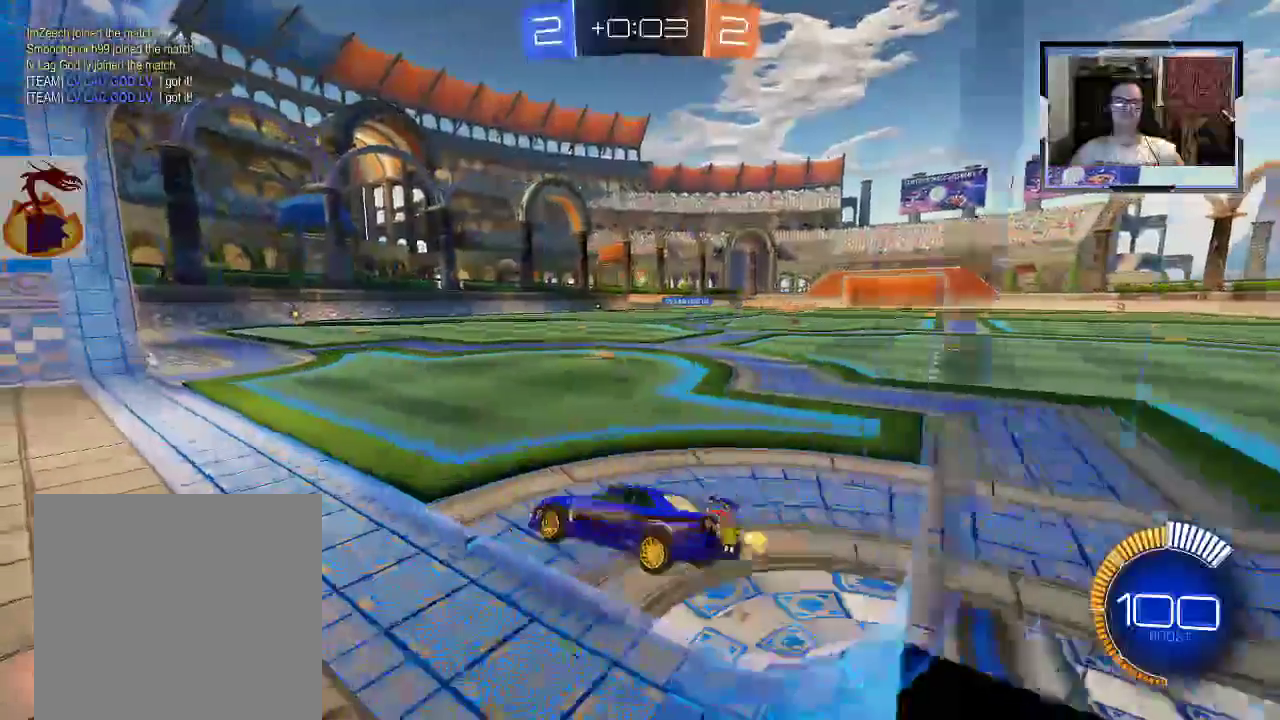
{"buttons": ["R2"], "left_stick": "left", "right_stick": "center", "events": [[67, "L2", "up"], [167, "left_stick", "center"], [267, "left_stick", "down-right"], [367, "left_stick", "center"], [500, "left_stick", "left"]]}
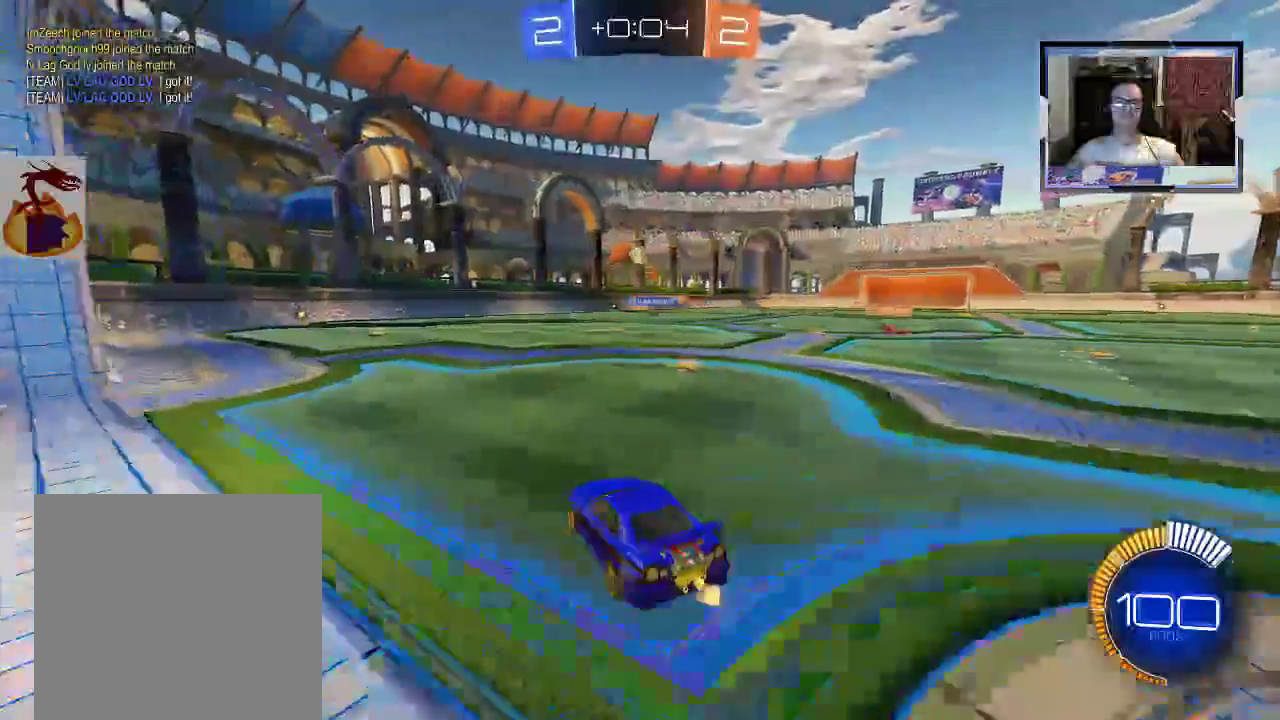
{"buttons": ["R2"], "left_stick": "down-right", "right_stick": "center", "events": [[100, "left_stick", "center"], [500, "left_stick", "down-right"]]}
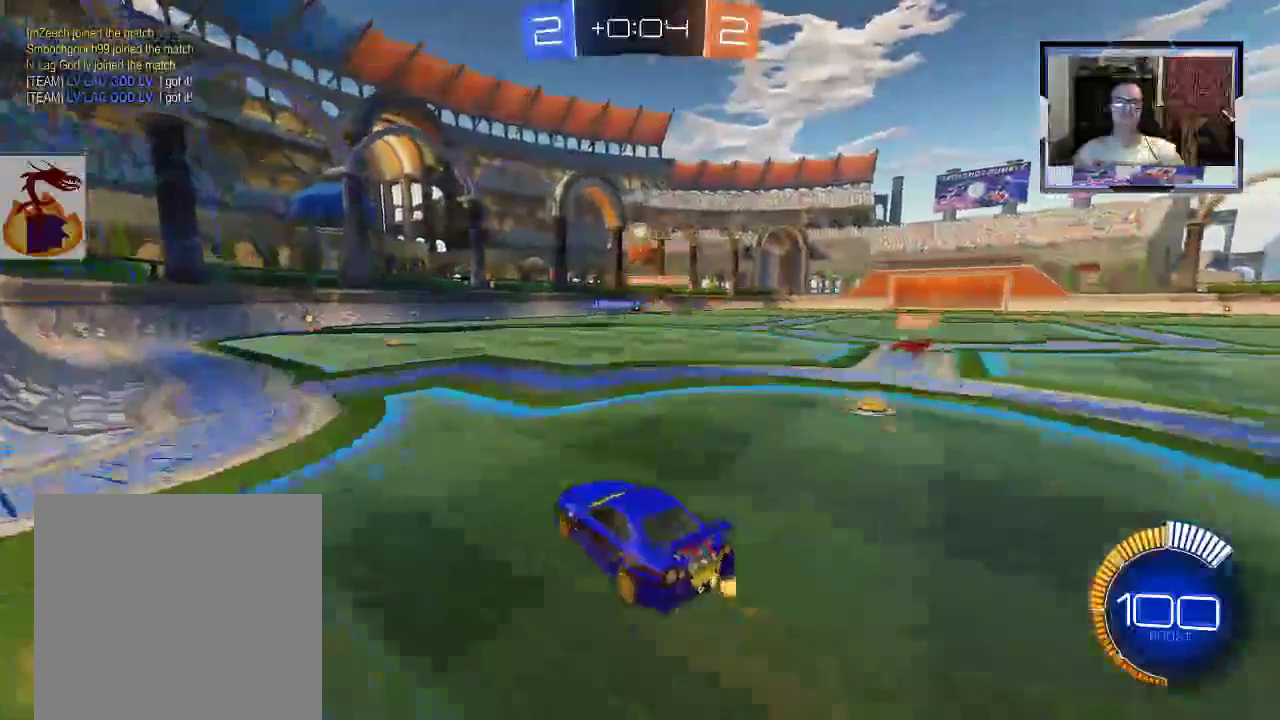
{"buttons": ["Y", "R2"], "left_stick": "up", "right_stick": "center", "events": [[33, "A", "down"], [167, "A", "up"], [333, "left_stick", "center"], [367, "Y", "down"], [467, "left_stick", "up"]]}
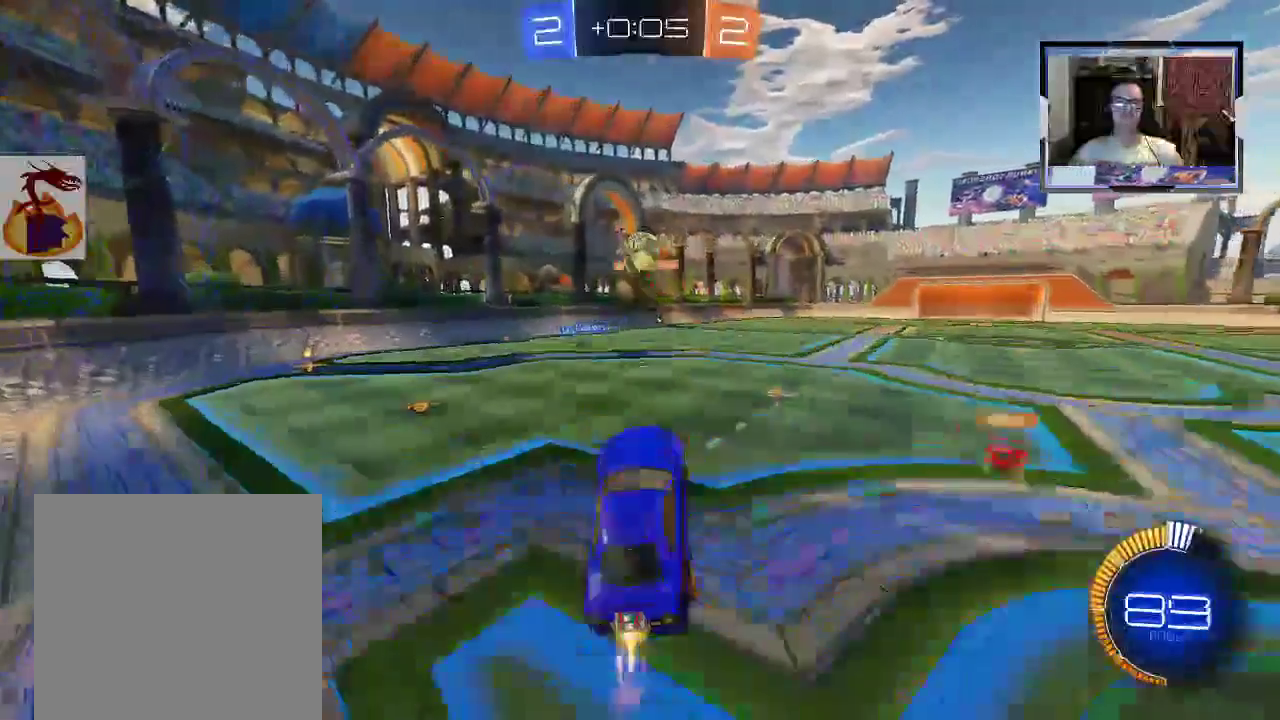
{"buttons": ["A", "R2"], "left_stick": "up-right", "right_stick": "center", "events": [[33, "left_stick", "center"], [67, "R1", "down"], [267, "Y", "up"], [300, "left_stick", "up"], [467, "A", "down"], [467, "left_stick", "up-right"], [500, "R1", "up"]]}
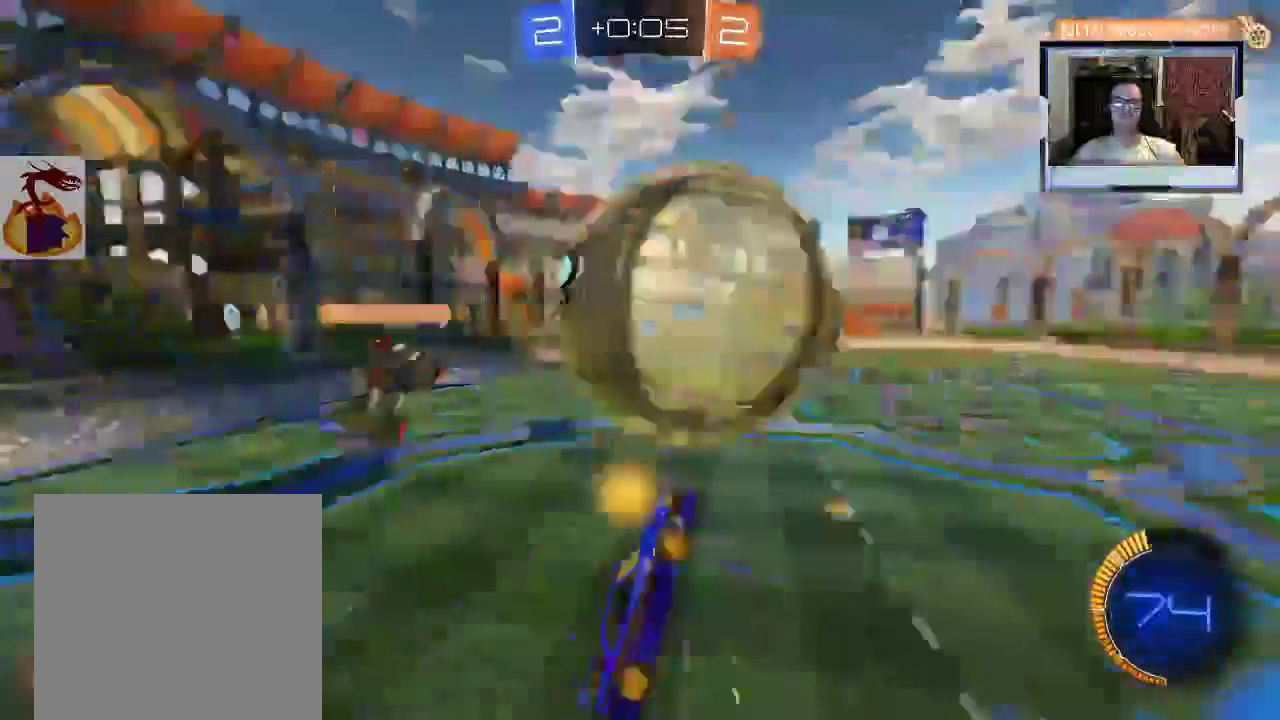
{"buttons": ["R2"], "left_stick": "up-right", "right_stick": "center", "events": [[67, "A", "up"]]}
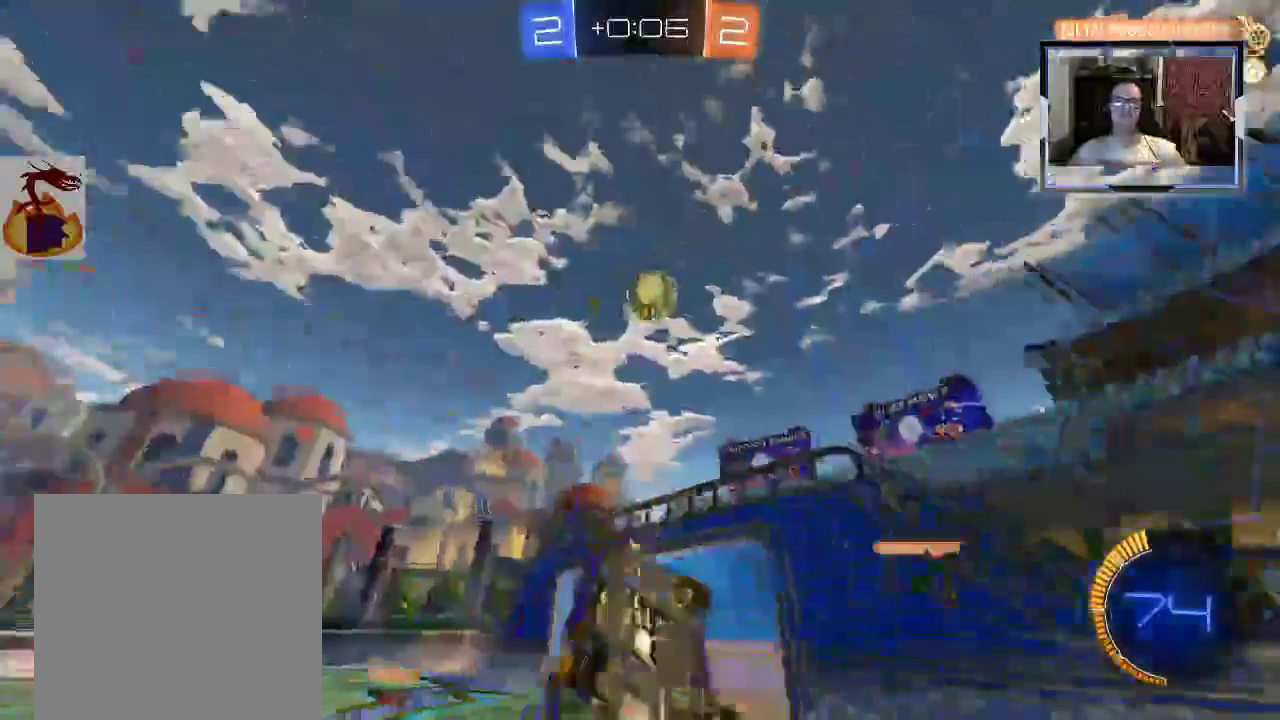
{"buttons": ["R2"], "left_stick": "up", "right_stick": "center", "events": [[133, "B", "down"], [367, "left_stick", "up"], [433, "B", "up"]]}
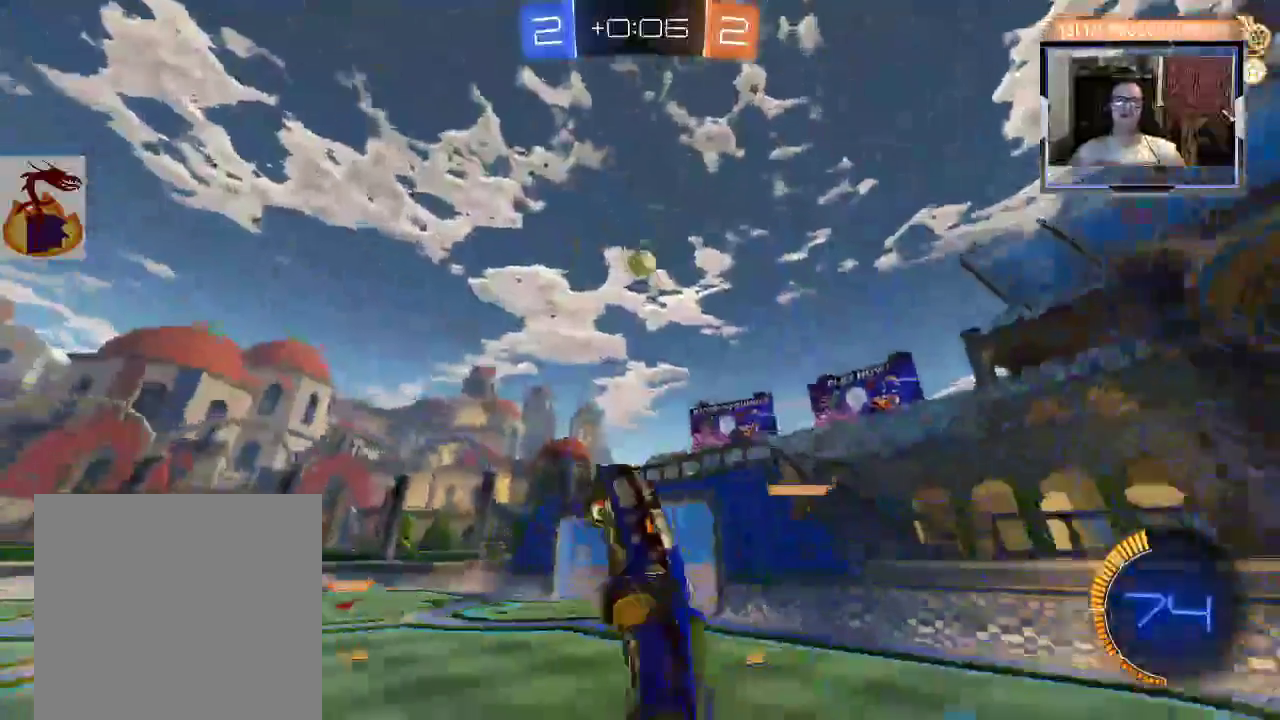
{"buttons": ["R2"], "left_stick": "down-right", "right_stick": "center", "events": [[367, "left_stick", "center"], [500, "left_stick", "down-right"]]}
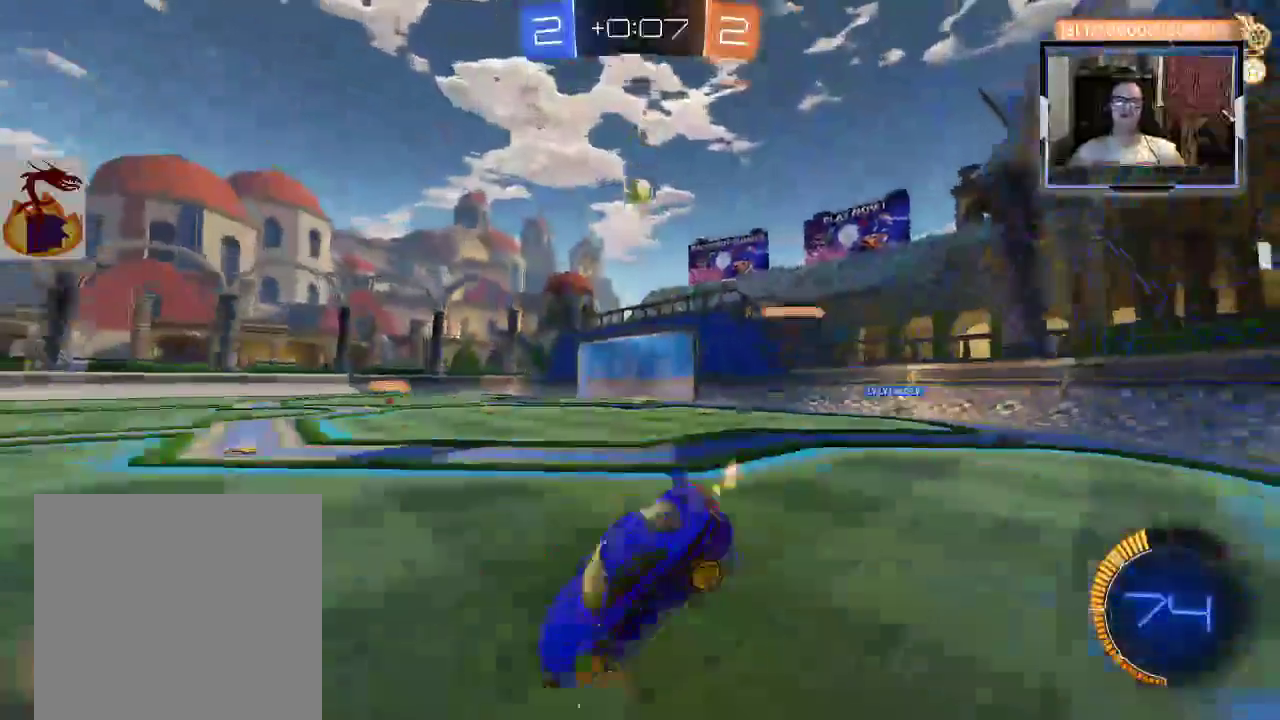
{"buttons": ["R1", "R2"], "left_stick": "down-right", "right_stick": "center", "events": [[433, "R1", "down"]]}
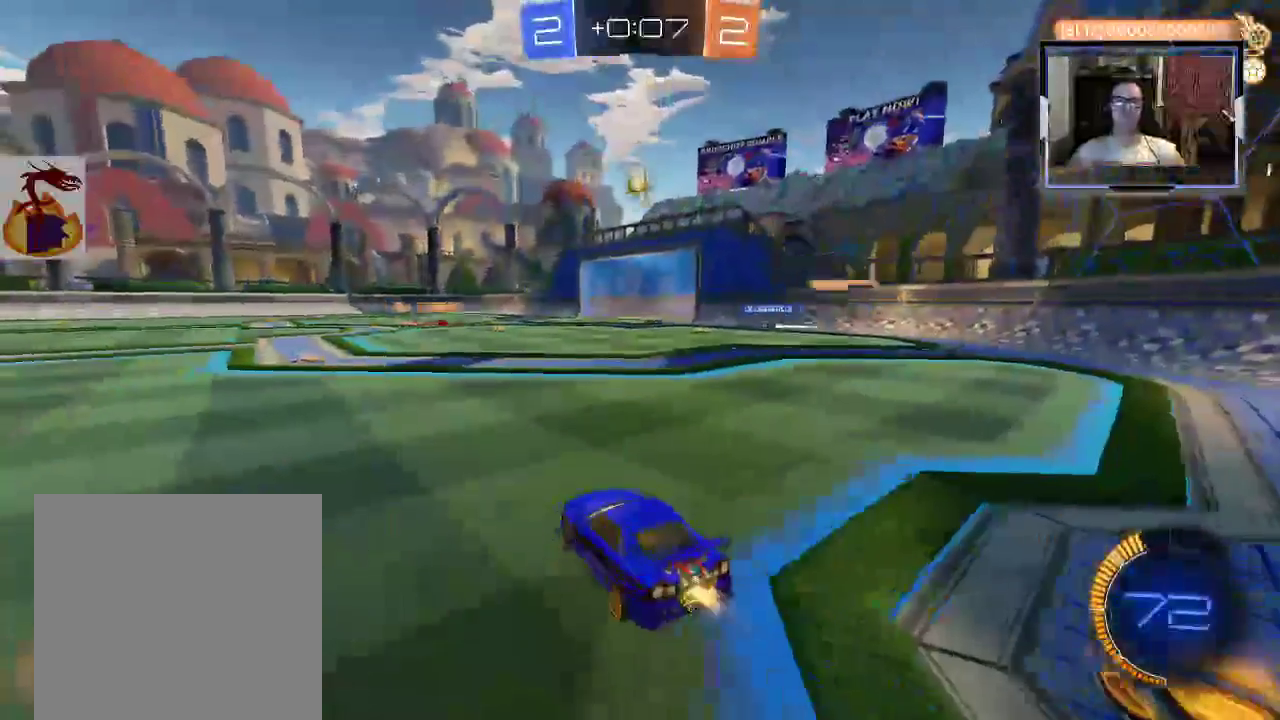
{"buttons": ["R1", "R2"], "left_stick": "center", "right_stick": "center", "events": [[267, "left_stick", "center"]]}